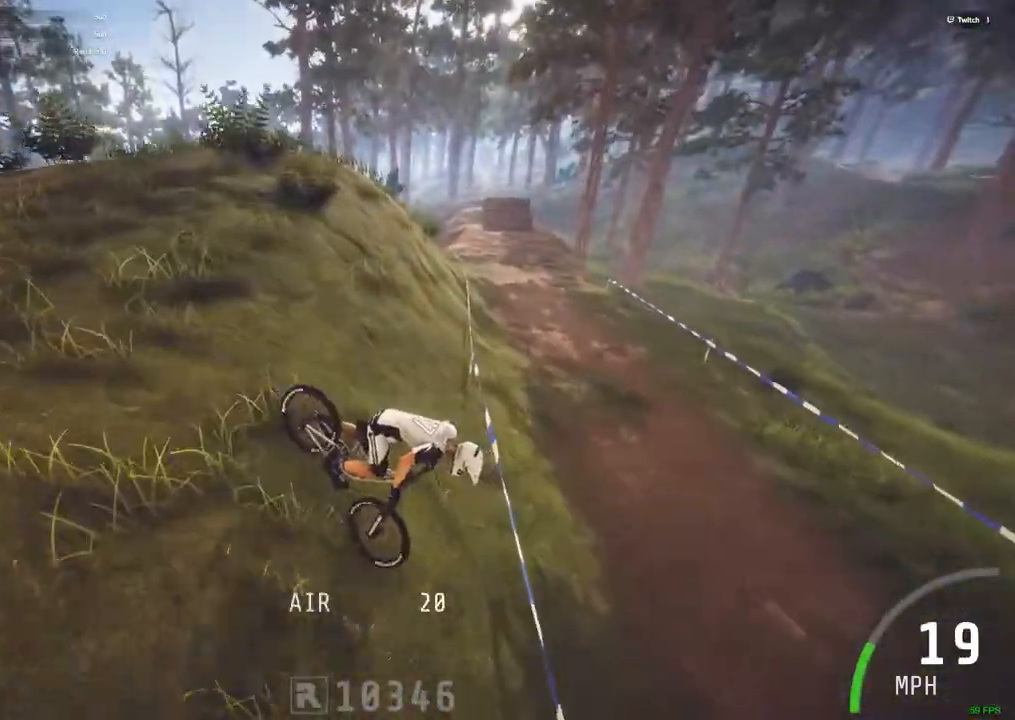
Gameplay with keyboard and mouse; each line is a JSON object with the keys and mouse buttons held at the frame after it. "events" lists presses ("down") and releases ("up") of ".", "/", "0", "1", "2", "3", "4", "5", "6", "7", "8", "9", "a", "alt_l", "alt_r", "b", "backslash", "backspace", "c", "caps_lock", "comma", "ctrl_l", "ctrl_r", "d", "down", "e", "equals", "escape", "f", "f1", "f10", "f11", "f12", "f2", "f3", "f4", "f5", "f6", "f7", "f8", "f9", "g", "h", "i", "j", "k", "l", "lbracket", "left", "m", "minus", "n", "num0", "num1", "num2", "num3", "num4", "num5", "num6", "num7", "num8", "num9", "o", "p", "q", "quote", "r", "rbracket", "return", "right", "s", "semicolon", "shift_l", "shift_r", "space", "super", "t", "tab", "tilde", "u", "up", "v", "w", "x", "y", "z", "mouse_left" and "mouse_right" between this image and that frame as [ms after this image, input, new state], when the widget could be followed in between. "mouse_left", "mouse_right" = the "left", "right" buttons of the "mouse" list. No other keys are recorded. Mouse movement is not recorded. Not read: mouse_wheel.
{"keys": ["c"], "mouse": []}
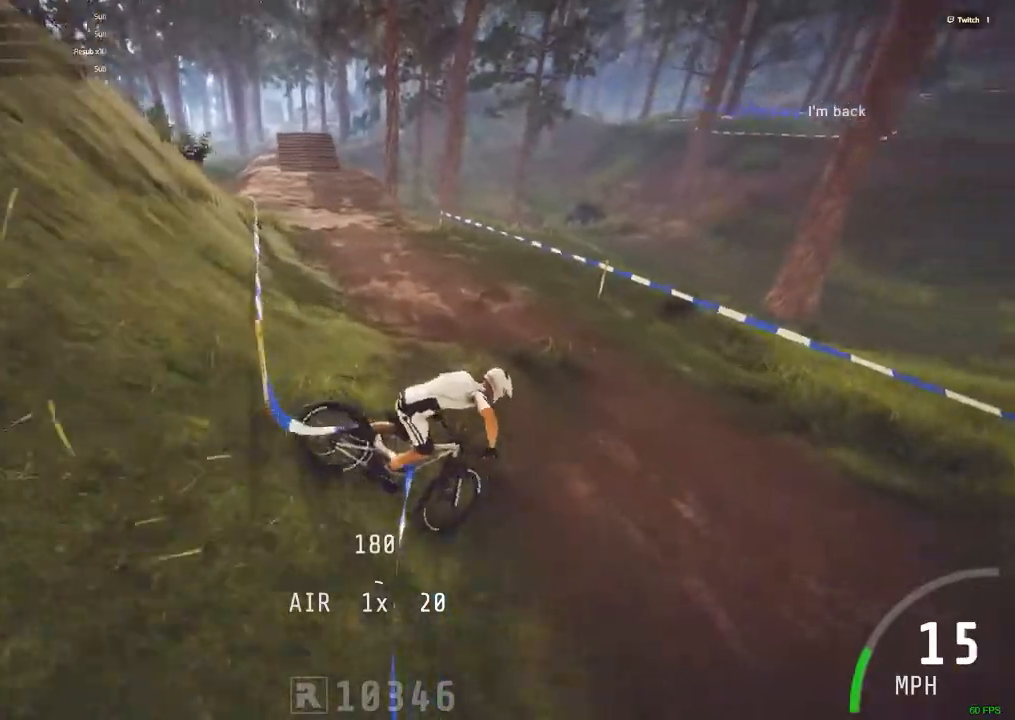
{"keys": ["c"], "mouse": [], "events": []}
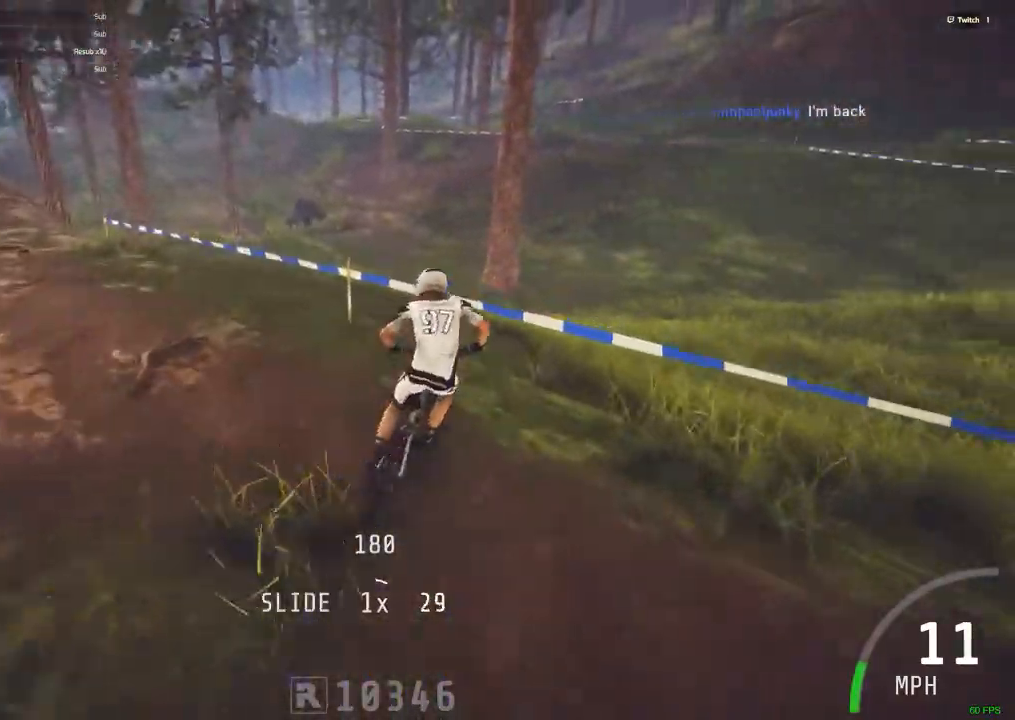
{"keys": ["c"], "mouse": [], "events": []}
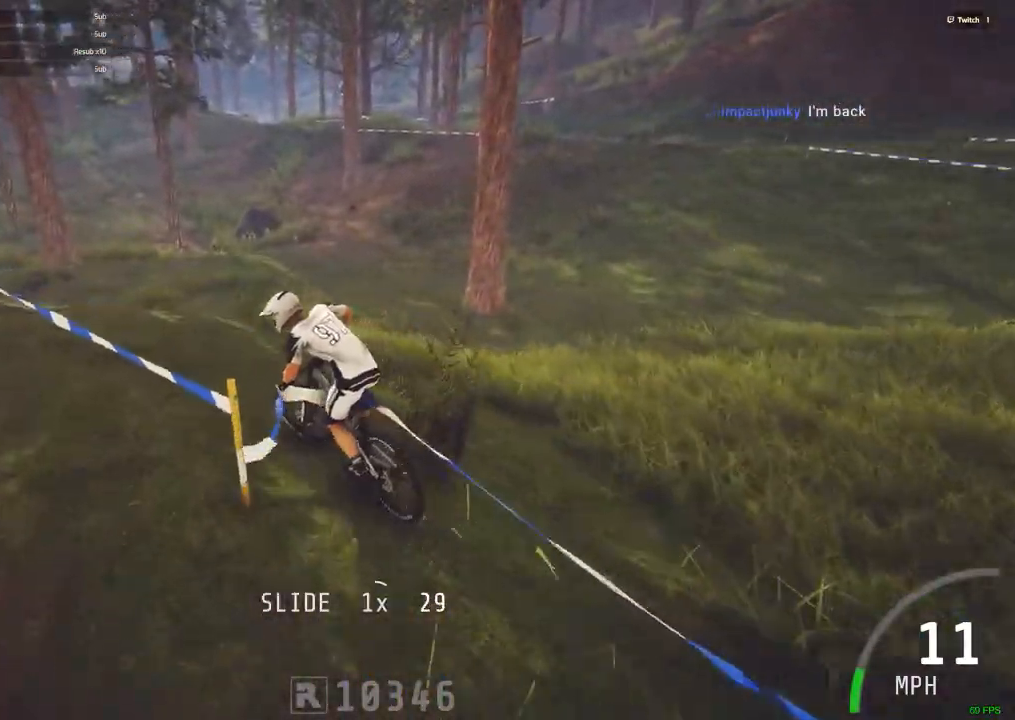
{"keys": ["c", "ctrl_r"], "mouse": [], "events": [[184, "ctrl_r", "down"]]}
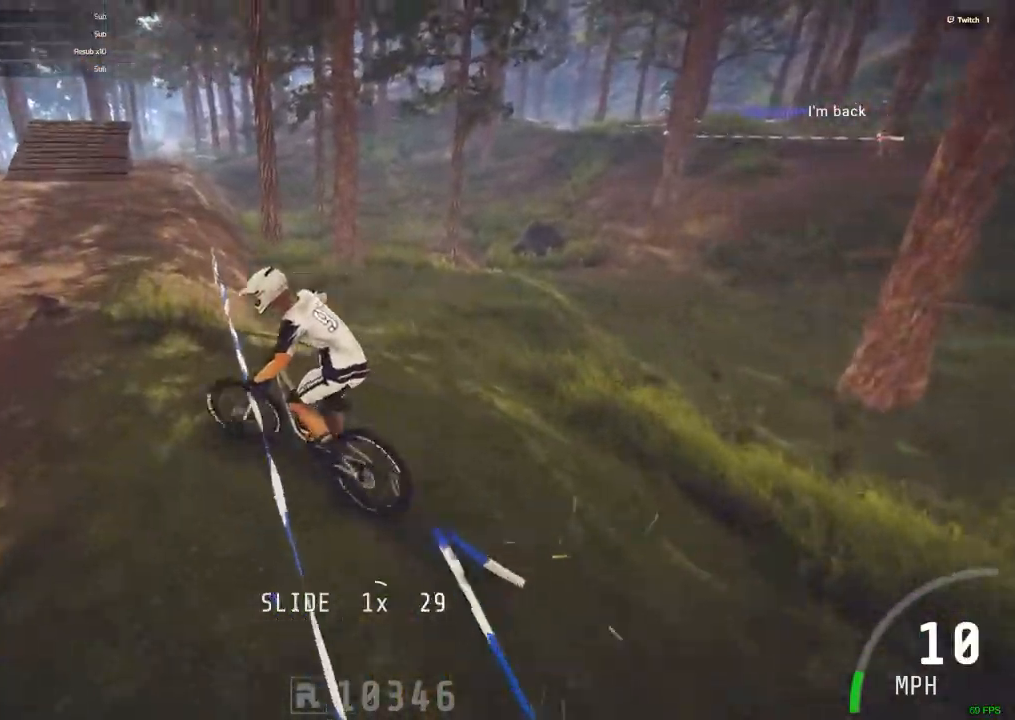
{"keys": ["ctrl_r", "m"], "mouse": []}
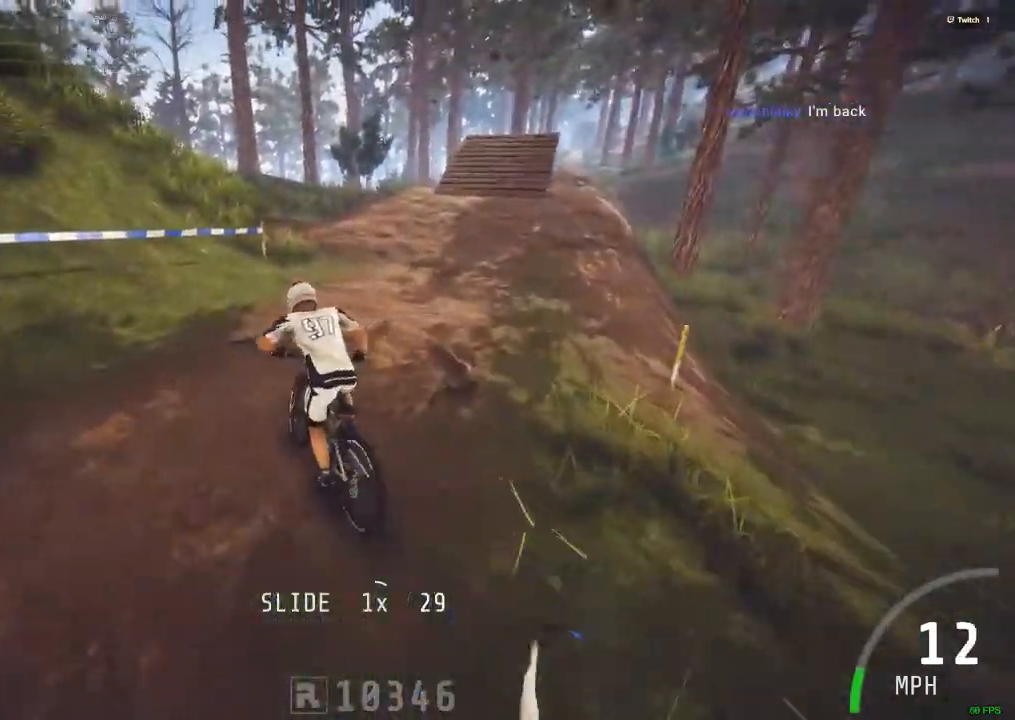
{"keys": ["ctrl_r"], "mouse": [], "events": [[267, "m", "up"]]}
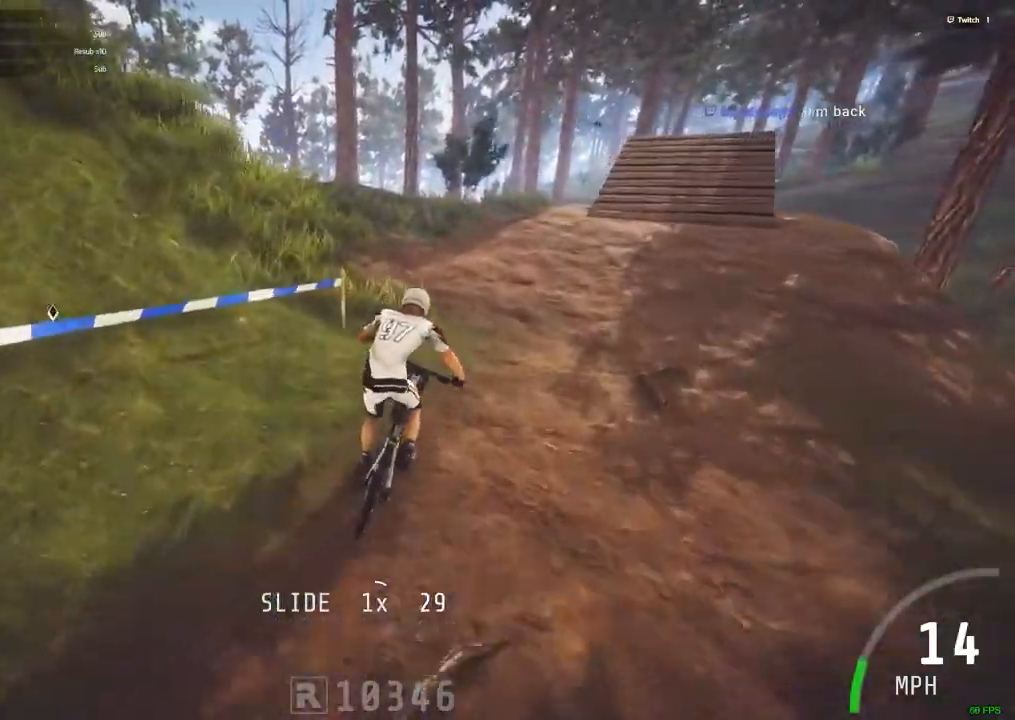
{"keys": ["ctrl_r"], "mouse": [], "events": [[134, "m", "down"], [134, "n", "down"], [184, "n", "up"], [317, "m", "up"]]}
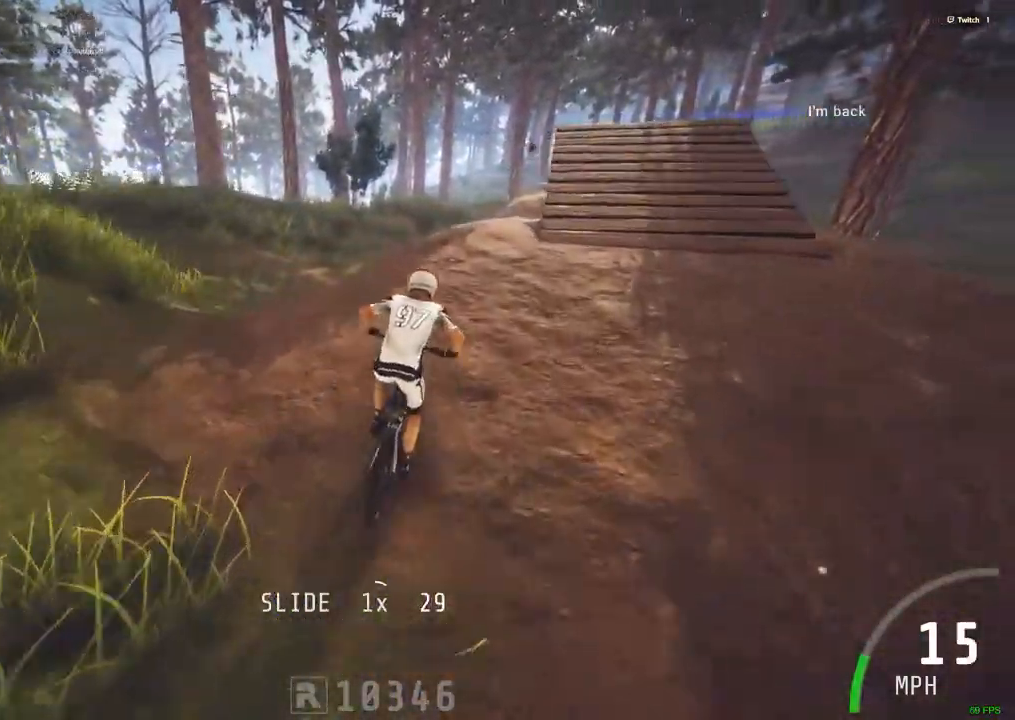
{"keys": ["ctrl_r"], "mouse": [], "events": []}
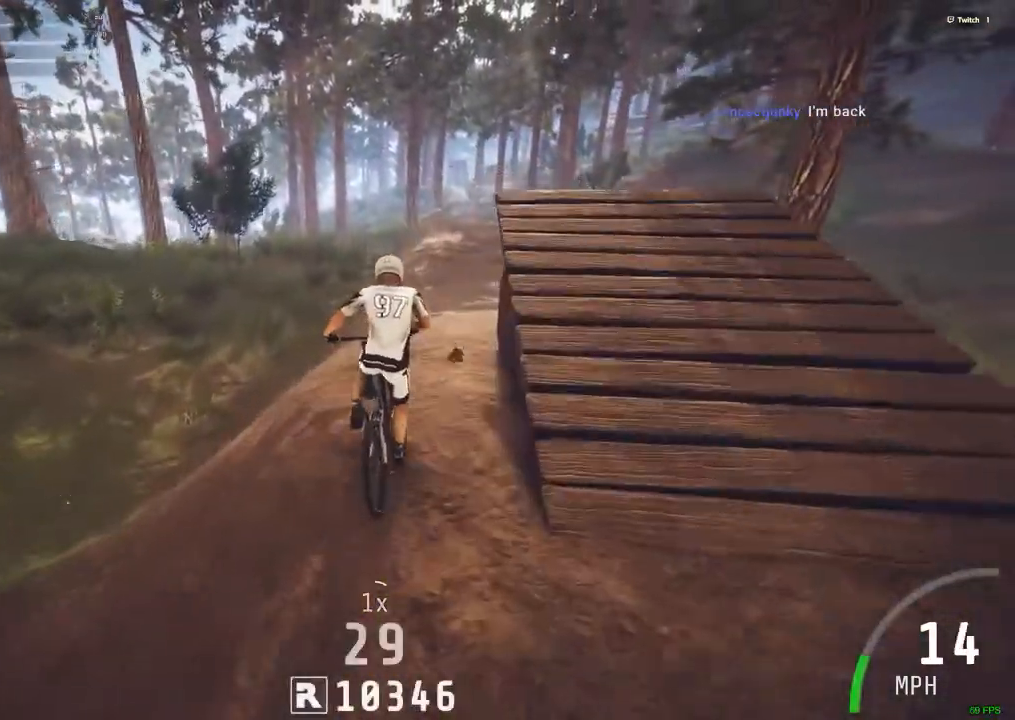
{"keys": ["ctrl_r"], "mouse": [], "events": [[67, "m", "down"], [67, "n", "down"], [117, "n", "up"], [217, "m", "up"]]}
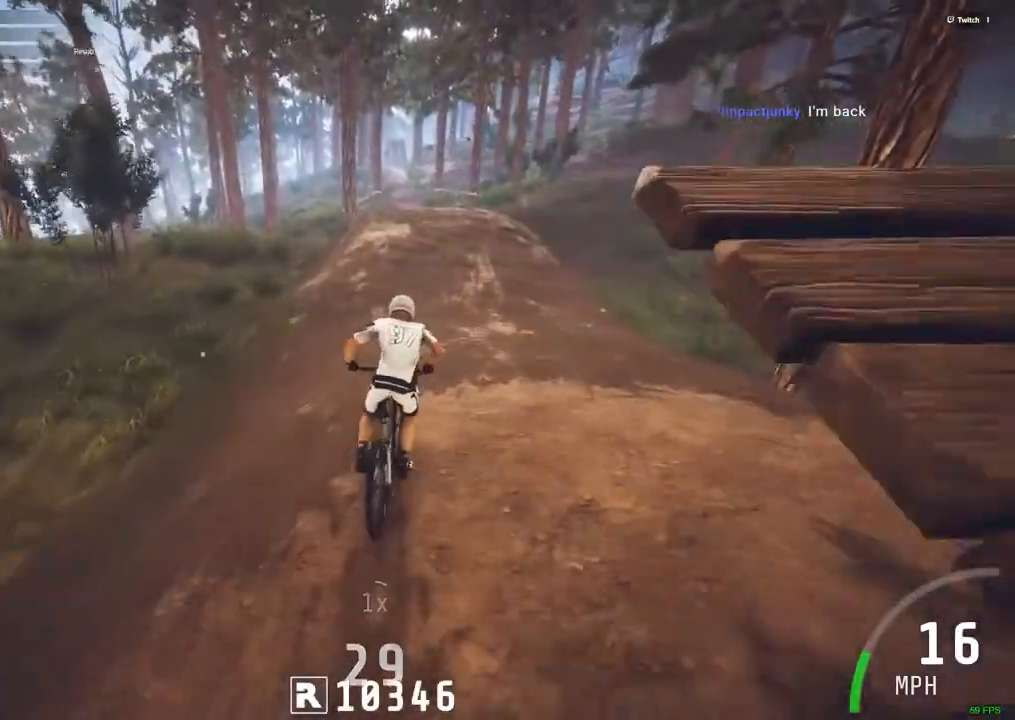
{"keys": ["ctrl_r"], "mouse": [], "events": [[367, "c", "down"], [467, "c", "up"]]}
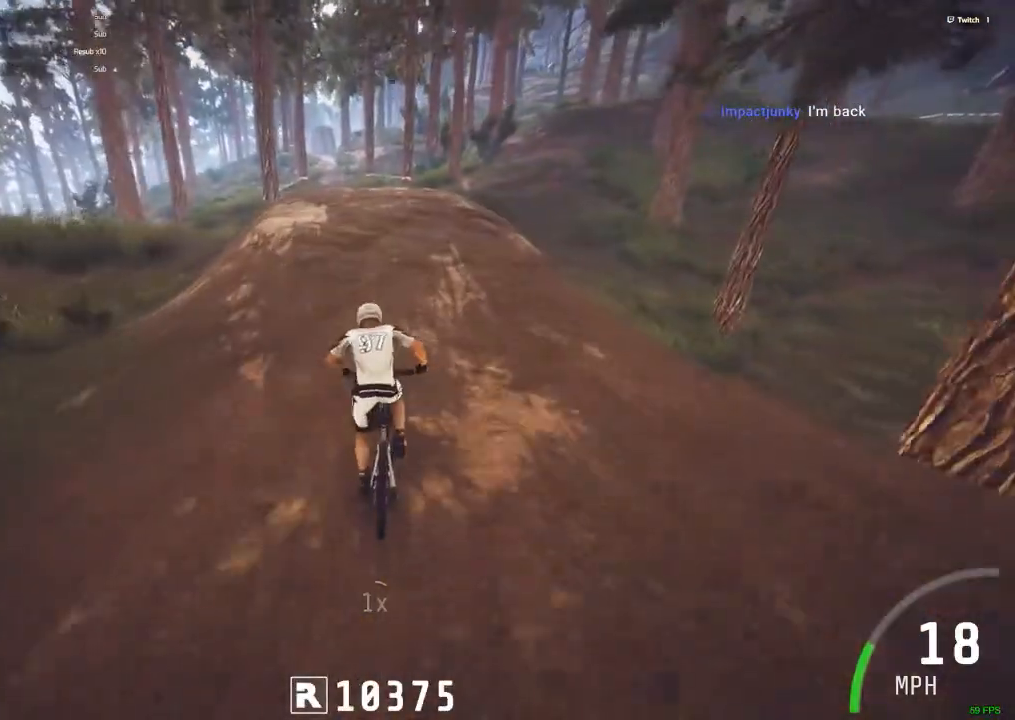
{"keys": ["ctrl_r"], "mouse": [], "events": []}
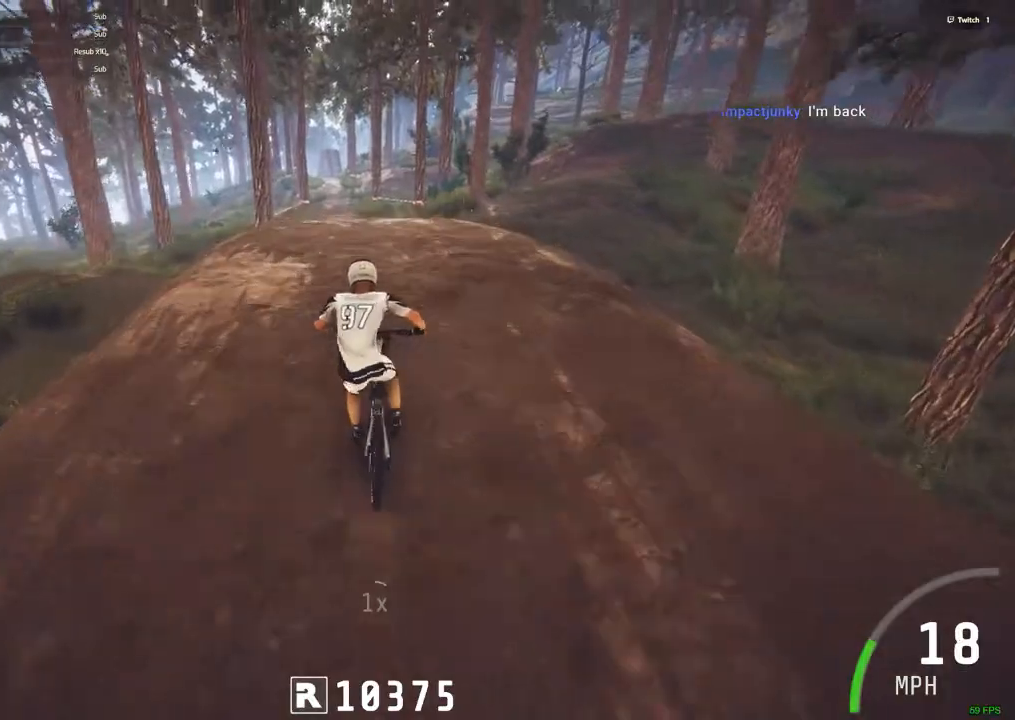
{"keys": ["ctrl_r"], "mouse": [], "events": [[34, "c", "down"], [67, "c", "up"]]}
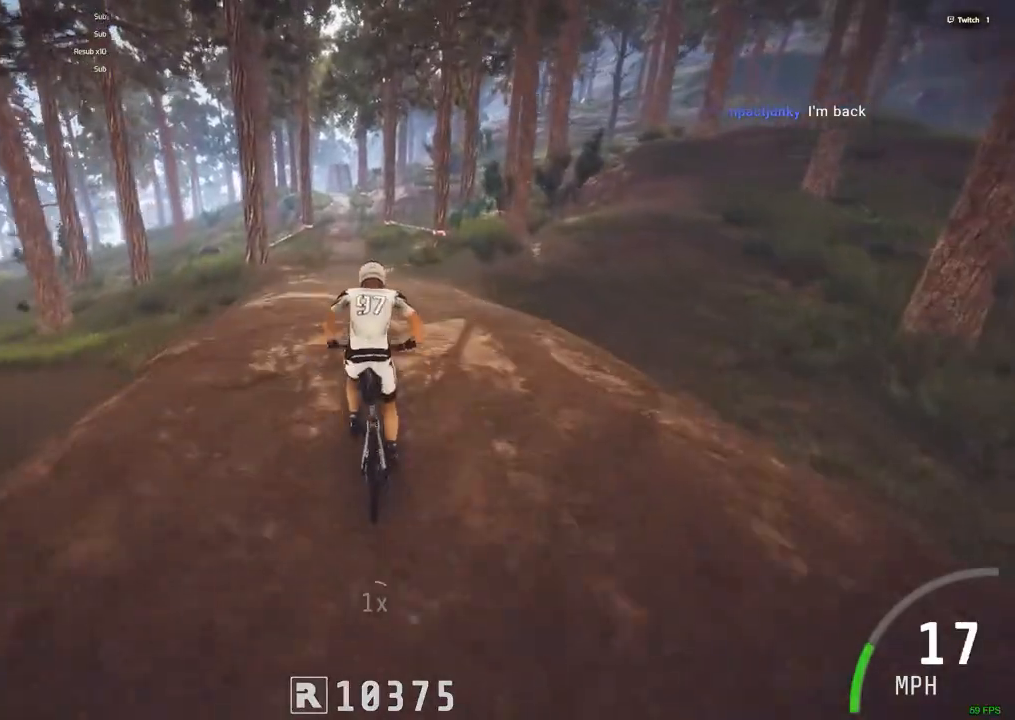
{"keys": ["ctrl_r"], "mouse": [], "events": [[367, "c", "down"], [467, "c", "up"]]}
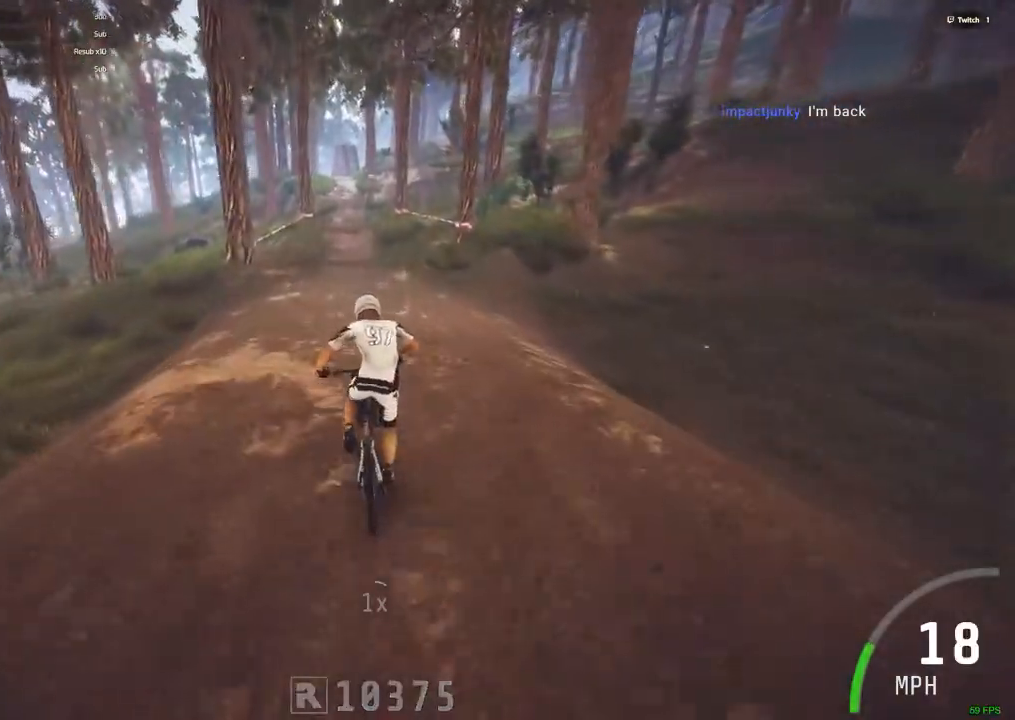
{"keys": ["ctrl_r"], "mouse": [], "events": []}
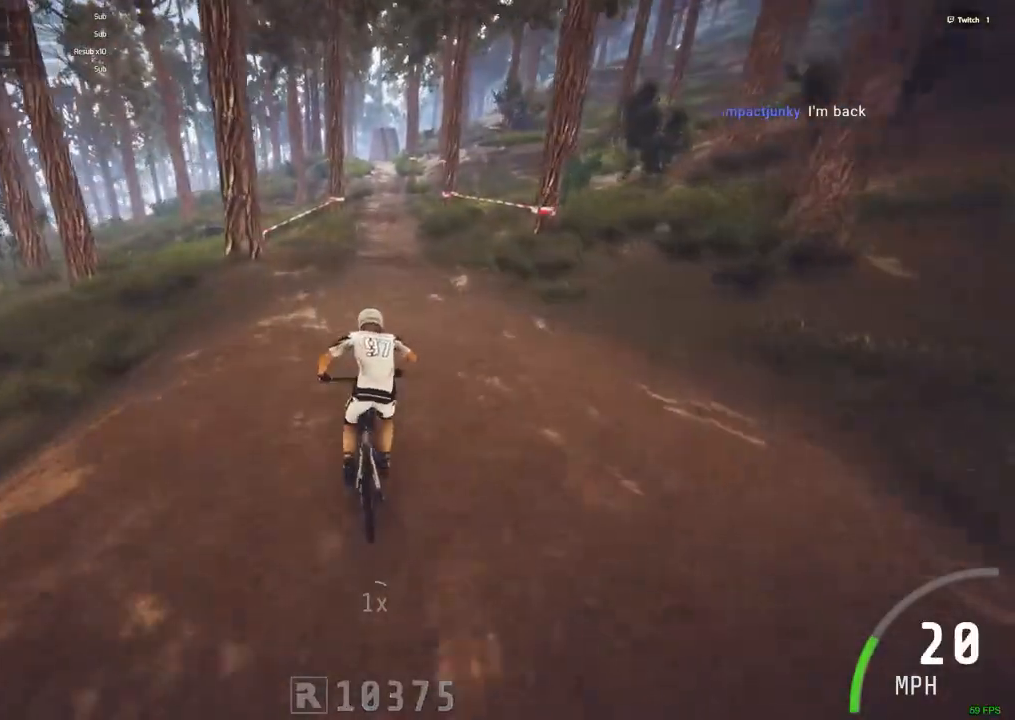
{"keys": ["ctrl_r"], "mouse": [], "events": [[34, "c", "down"], [67, "c", "up"]]}
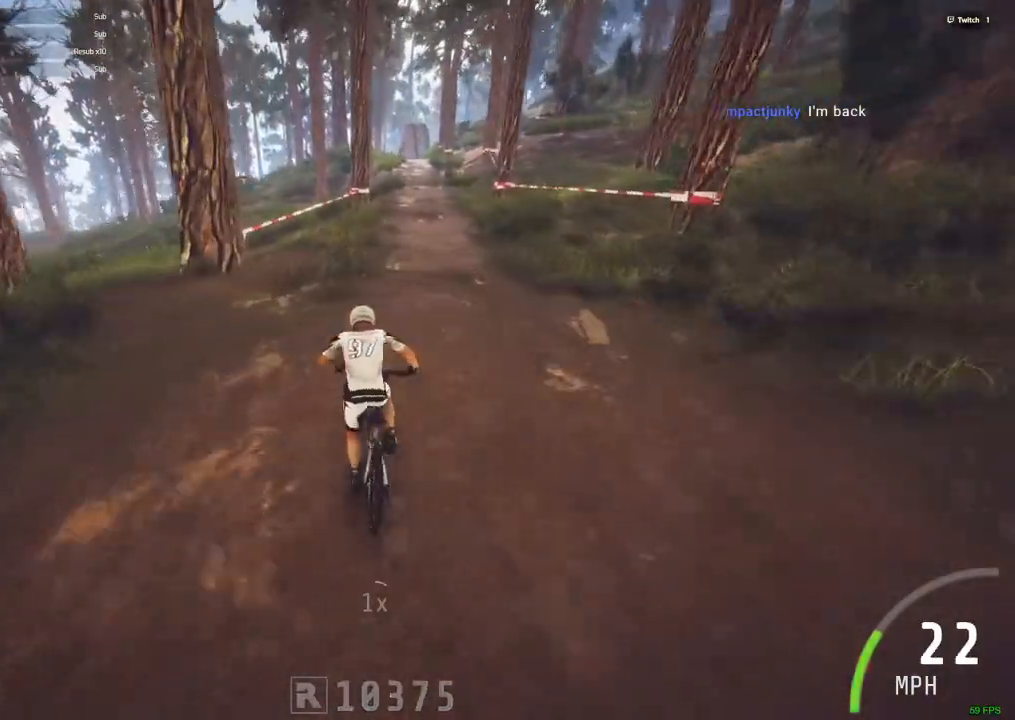
{"keys": ["ctrl_r"], "mouse": [], "events": [[234, "m", "down"], [234, "n", "down"], [417, "m", "up"], [417, "n", "up"]]}